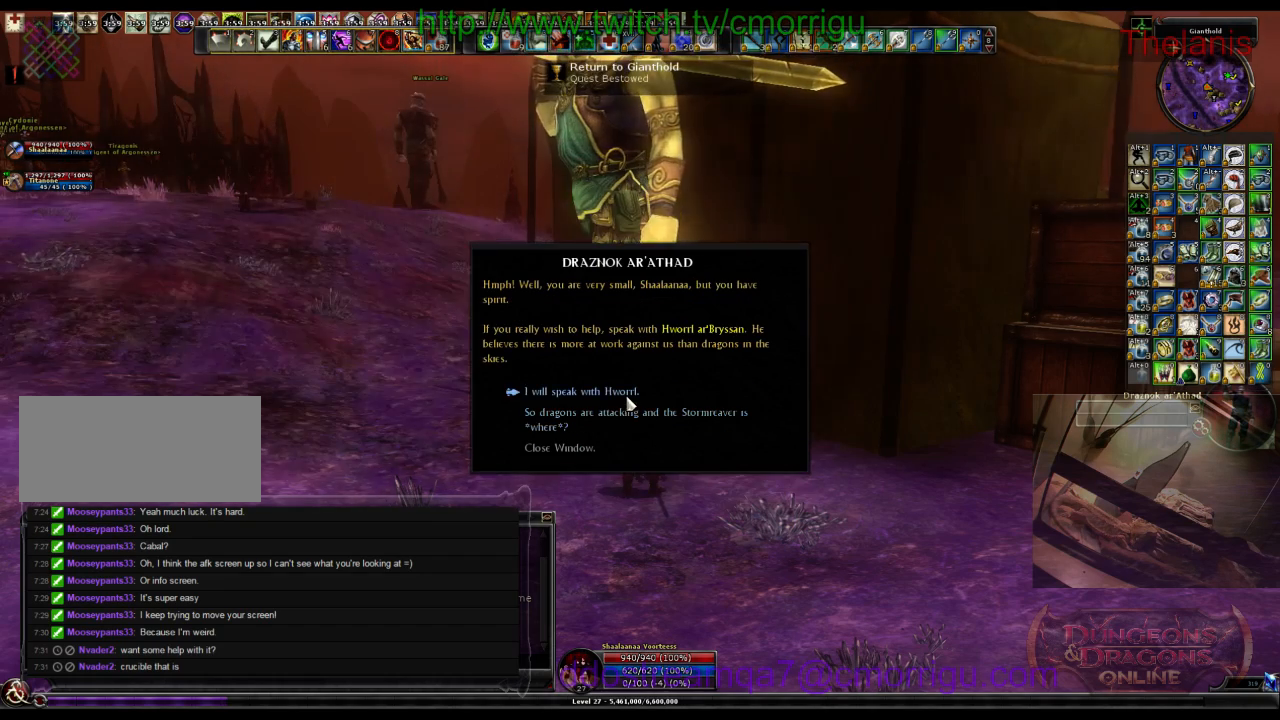
Gameplay with keyboard; each line is a JSON object with the keys held at the frame after it. "events" lists presses ("down") and releases ("up") of ".", "/", "0", "1", "2", "3", "4", "5", "6", "7", "8", "9", "a", "b", "backslash", "backspace", "c", "caps_lock", "comma", "ctrl_l", "ctrl_r", "d", "e", "equals", "escape", "f", "f1", "f10", "f11", "f12", "f2", "f3", "f4", "f5", "f6", "f7", "f8", "f9", "g", "h", "i", "j", "k", "l", "lbracket", "m", "minus", "n", "o", "p", "q", "quote", "r", "rbracket", "return", "s", "semicolon", "shift_l", "shift_r", "space", "t", "tab", "tilde", "u", "v", "w", "x", "y" and "z" between this image and that frame as [ms after this image, input, new state], when the widget could be followed in between. No other keys are recorded. Mouse input is not recorded.
{"keys": ["a", "w"], "events": [[267, "a", "down"], [433, "w", "down"]]}
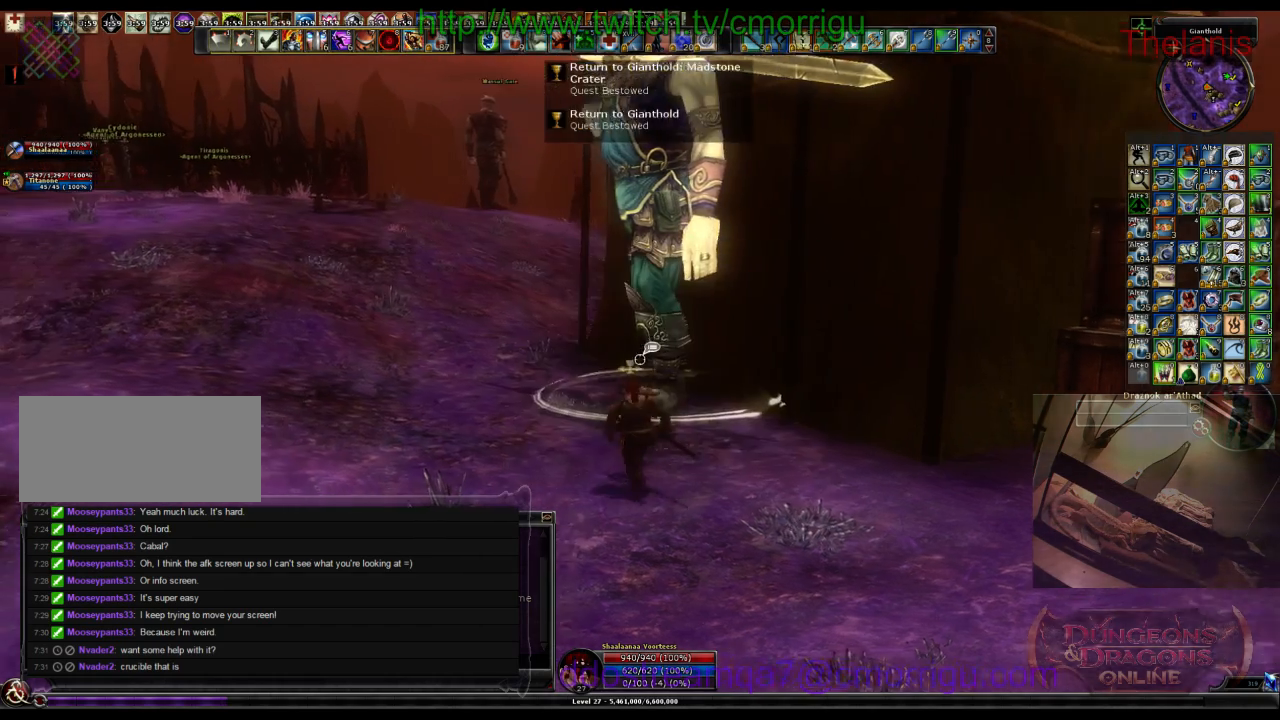
{"keys": ["a", "w"], "events": []}
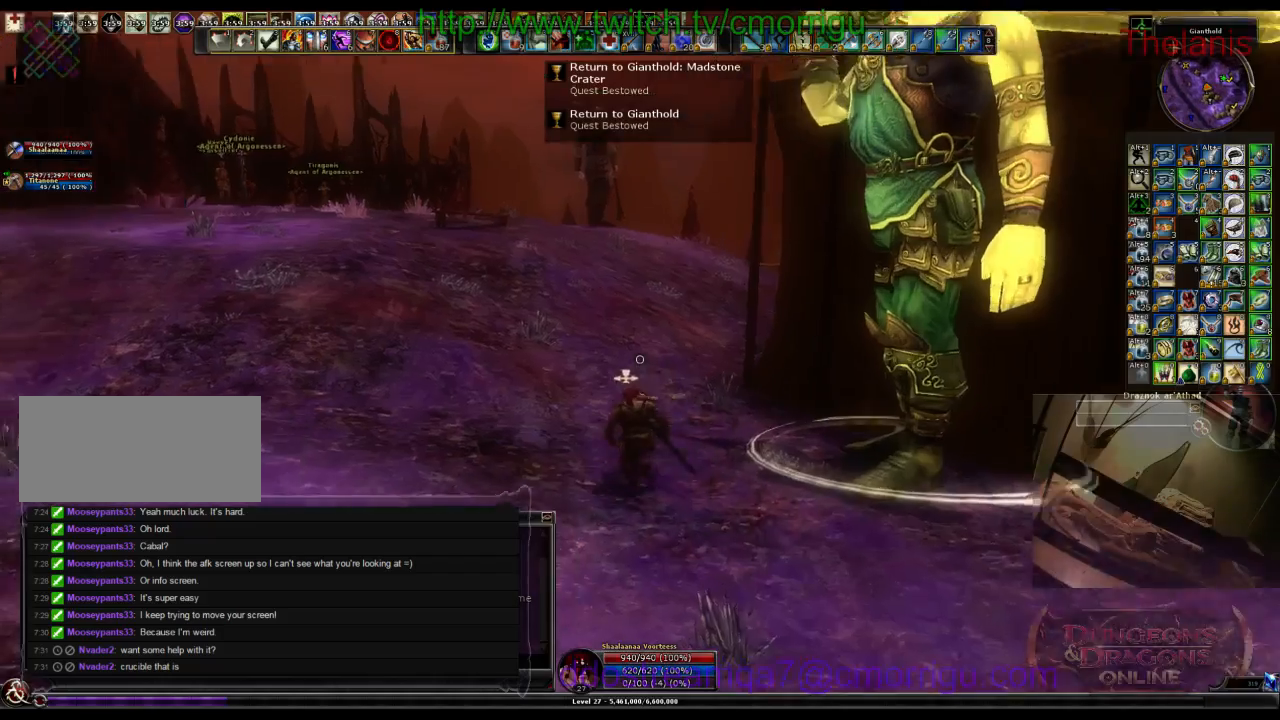
{"keys": ["w"], "events": [[100, "a", "up"]]}
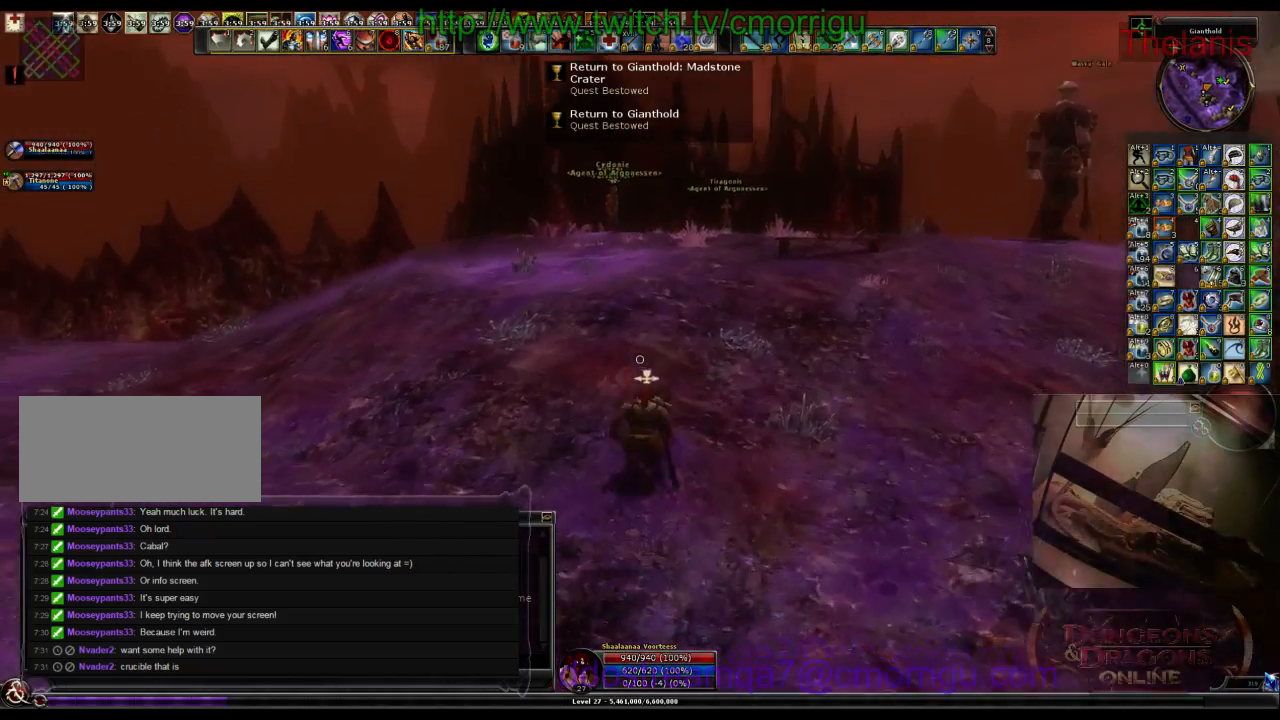
{"keys": ["w"], "events": []}
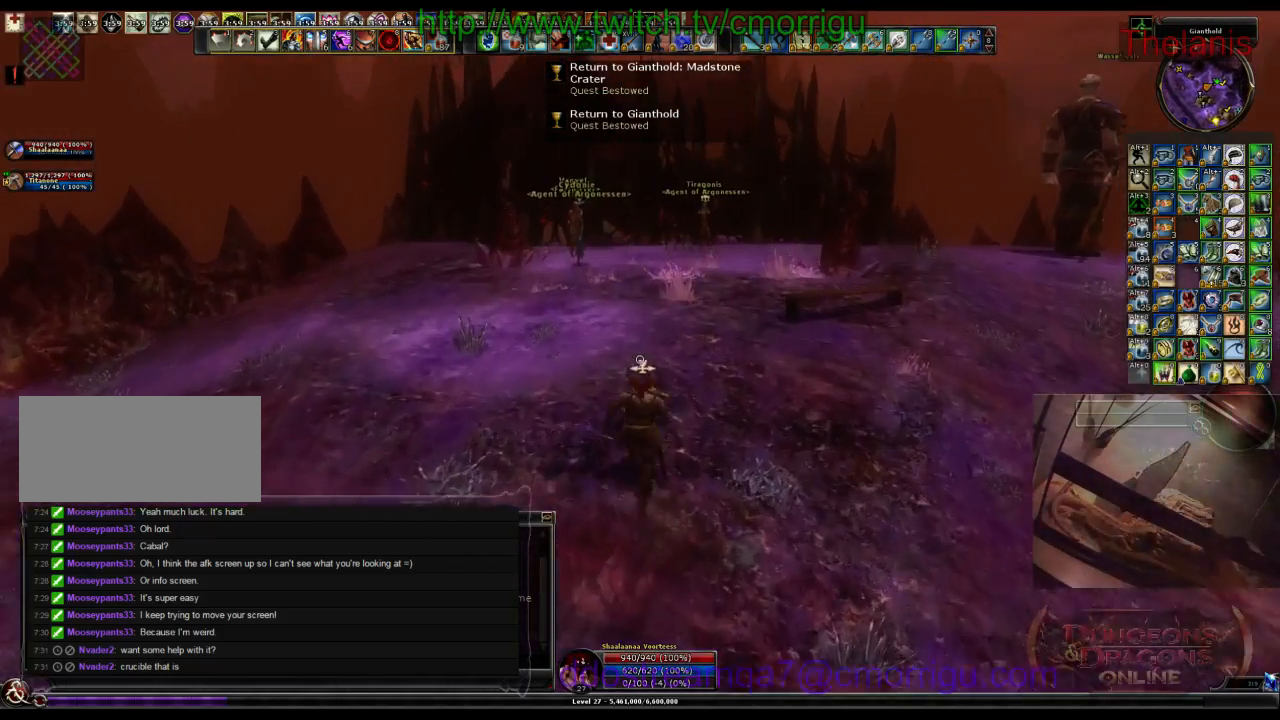
{"keys": ["w"], "events": []}
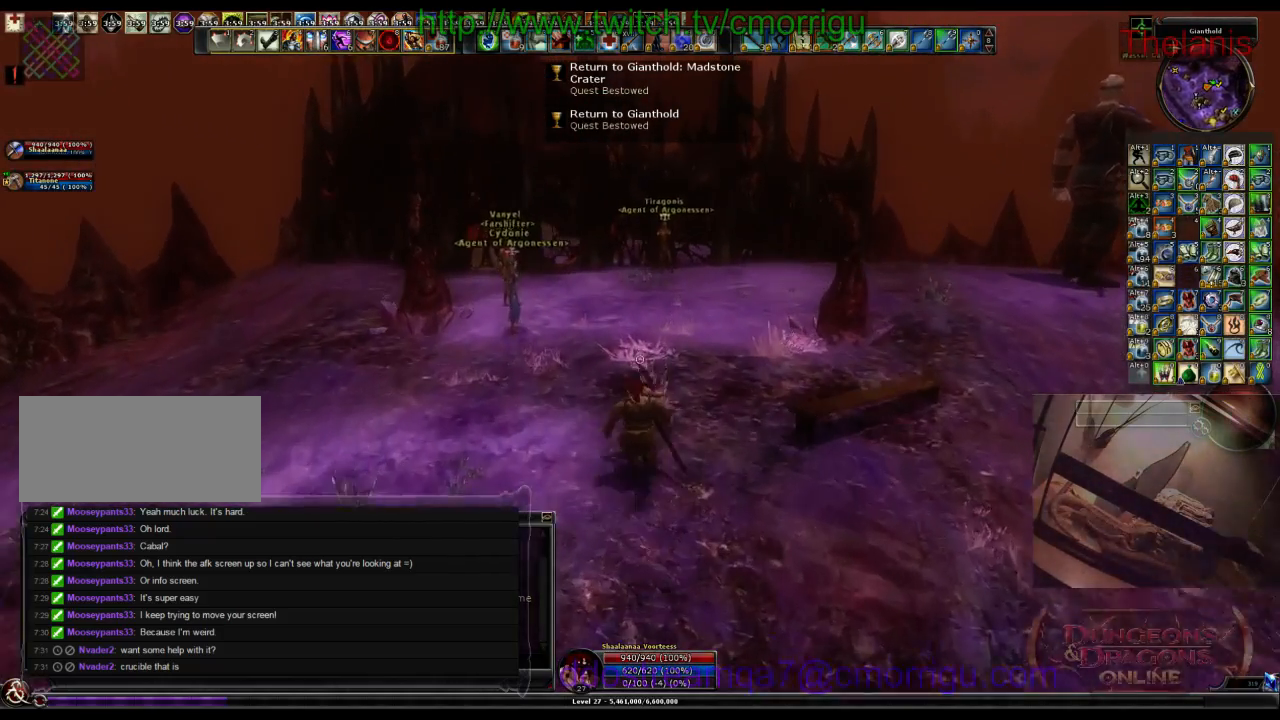
{"keys": ["w"], "events": []}
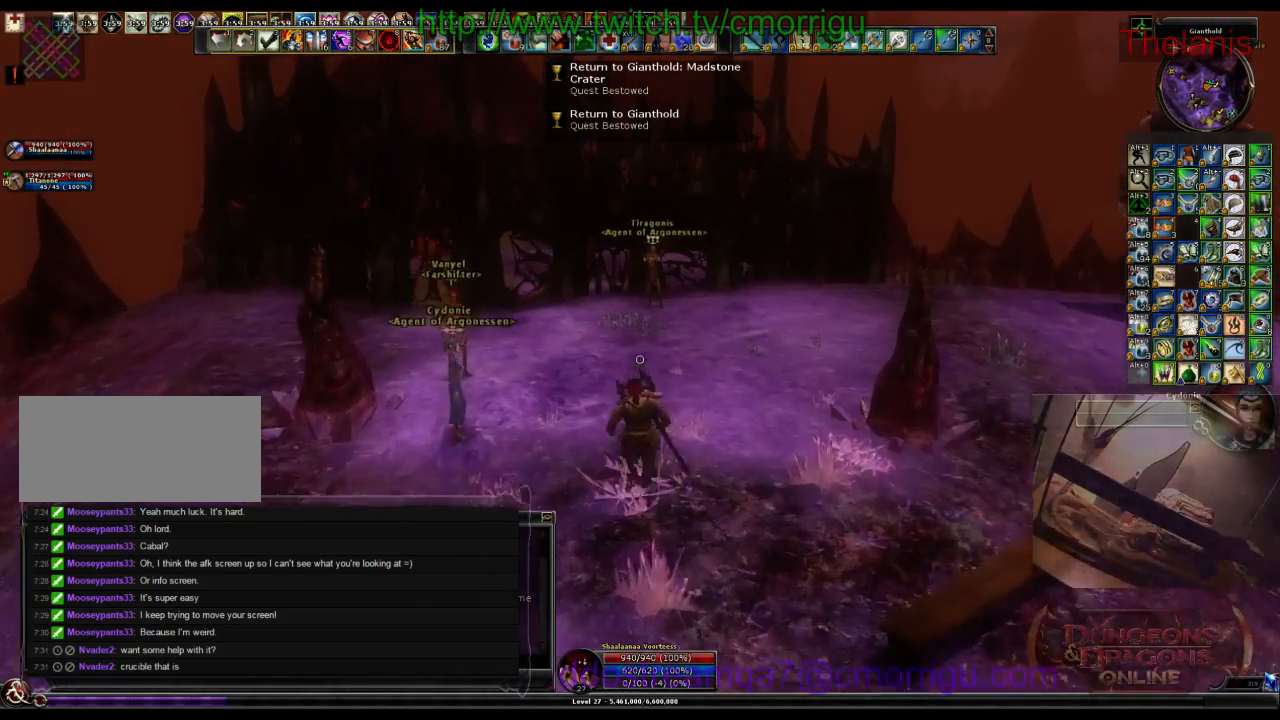
{"keys": ["w"], "events": []}
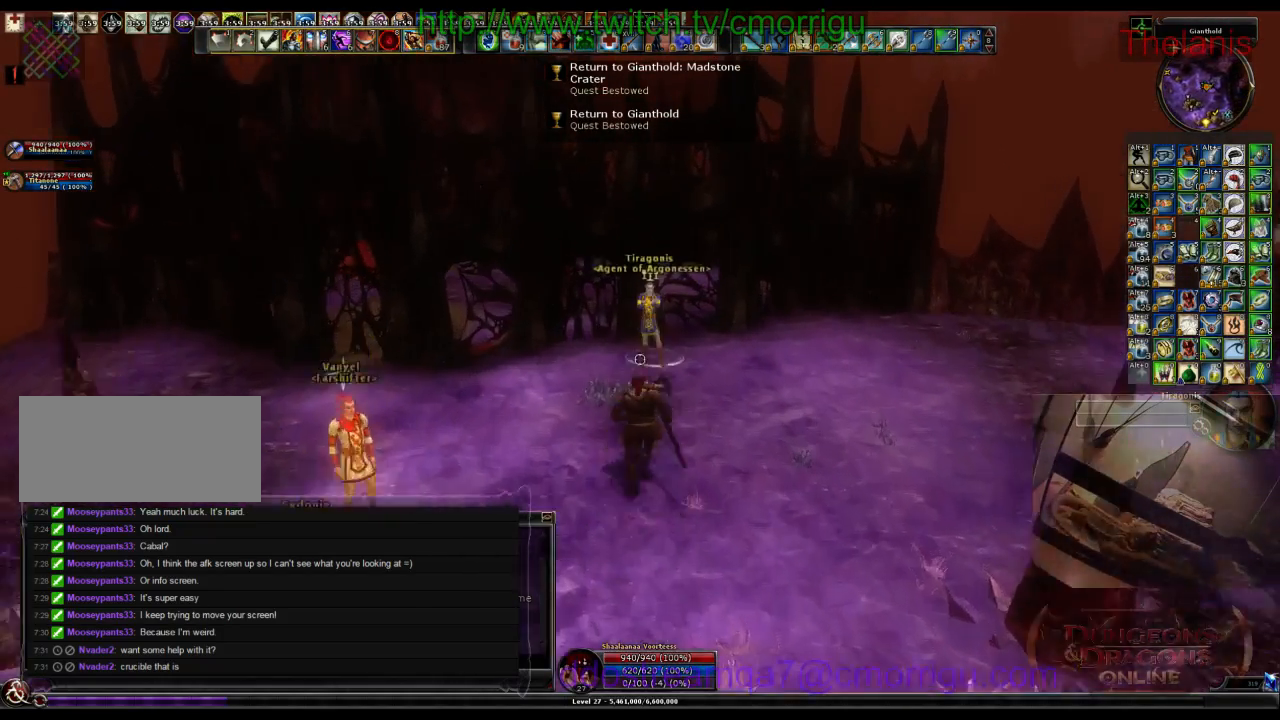
{"keys": [], "events": [[167, "w", "up"]]}